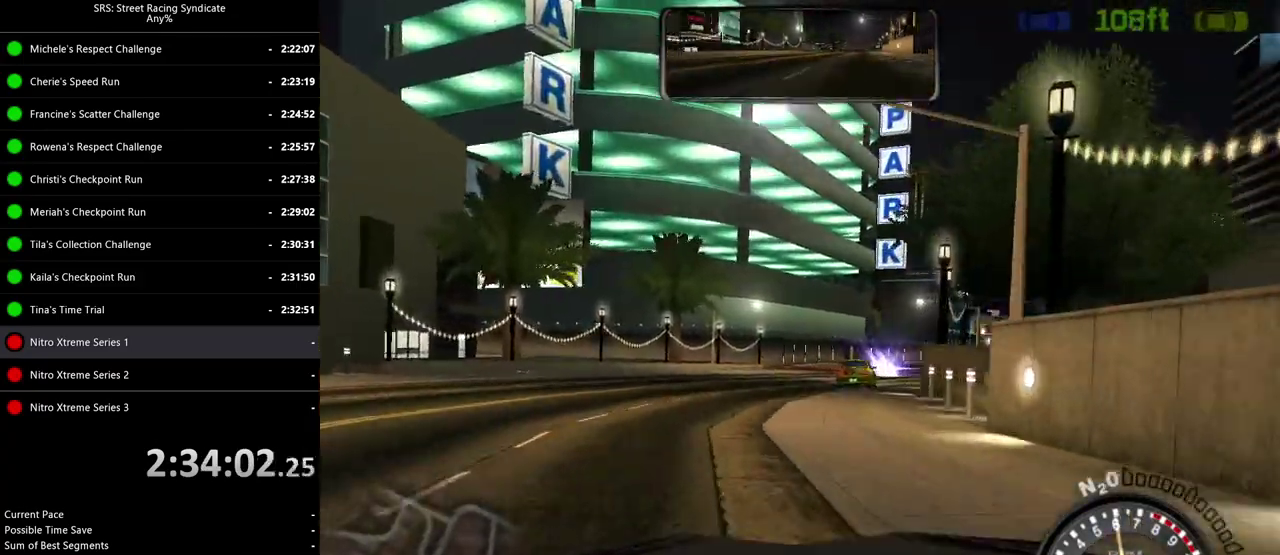
Gameplay with a controller (PlayStation layout); each line is a JSON object with the inputs held at the frame after it. "events" lists button and stick changes between this image and that frame as [ms after this image, input, new state], when the widget could be followed in between. Not read: L2 L3 R2 R3 keyboard_mouse.
{"buttons": [], "left_stick": "center", "right_stick": "center", "events": [[183, "left_stick", "center"], [300, "left_stick", "right"], [484, "left_stick", "center"]]}
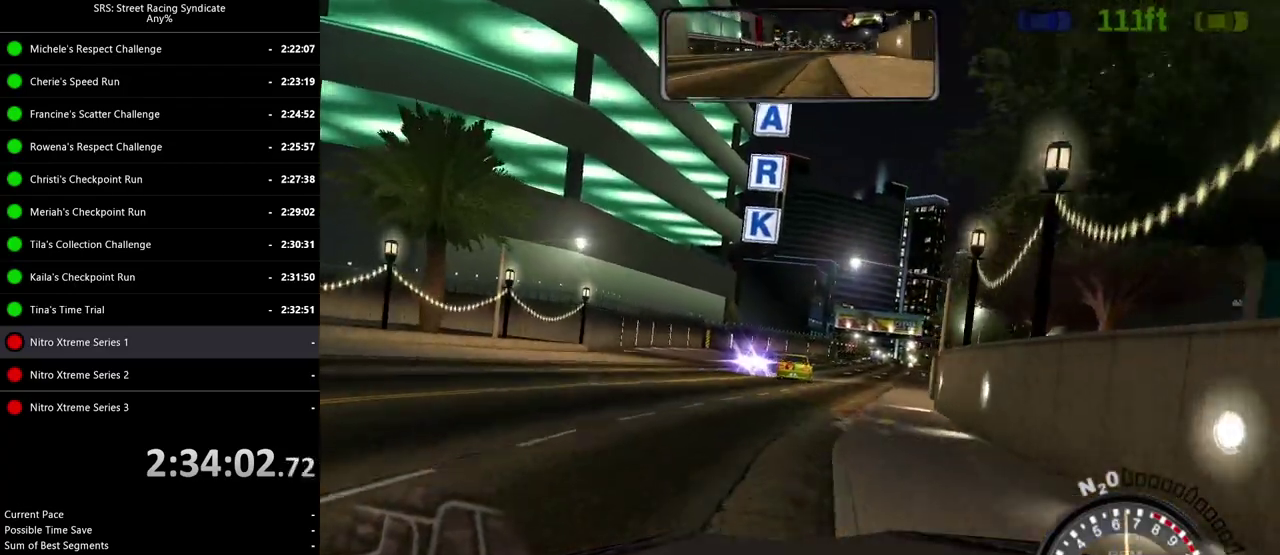
{"buttons": [], "left_stick": "right", "right_stick": "center", "events": [[167, "left_stick", "right"], [301, "left_stick", "center"], [434, "left_stick", "right"]]}
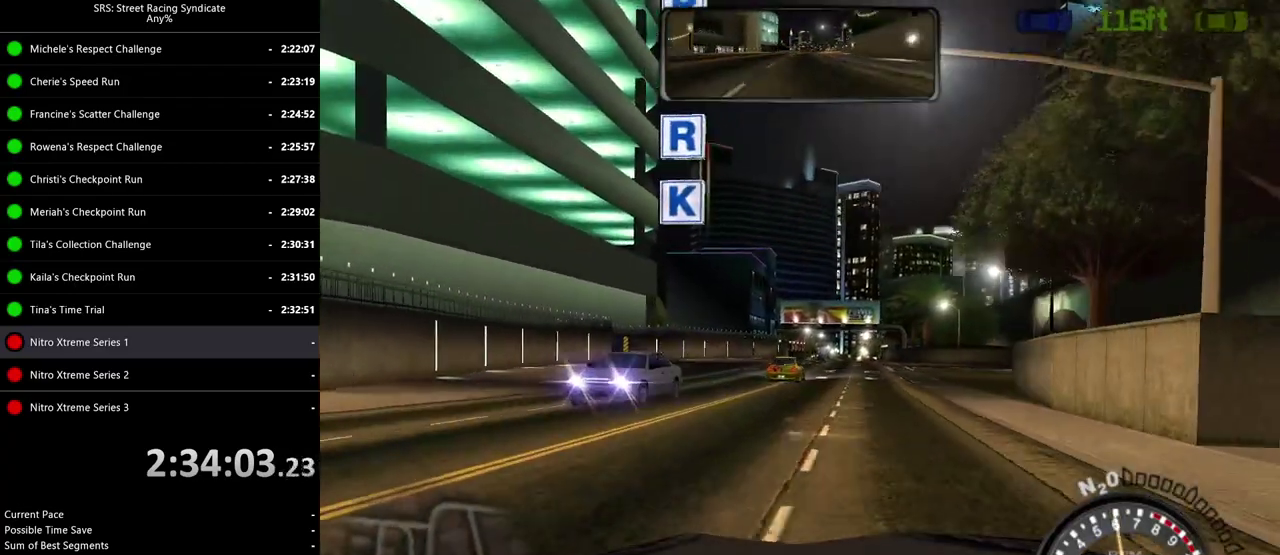
{"buttons": [], "left_stick": "center", "right_stick": "center", "events": [[16, "left_stick", "center"], [283, "left_stick", "up-right"], [350, "left_stick", "center"]]}
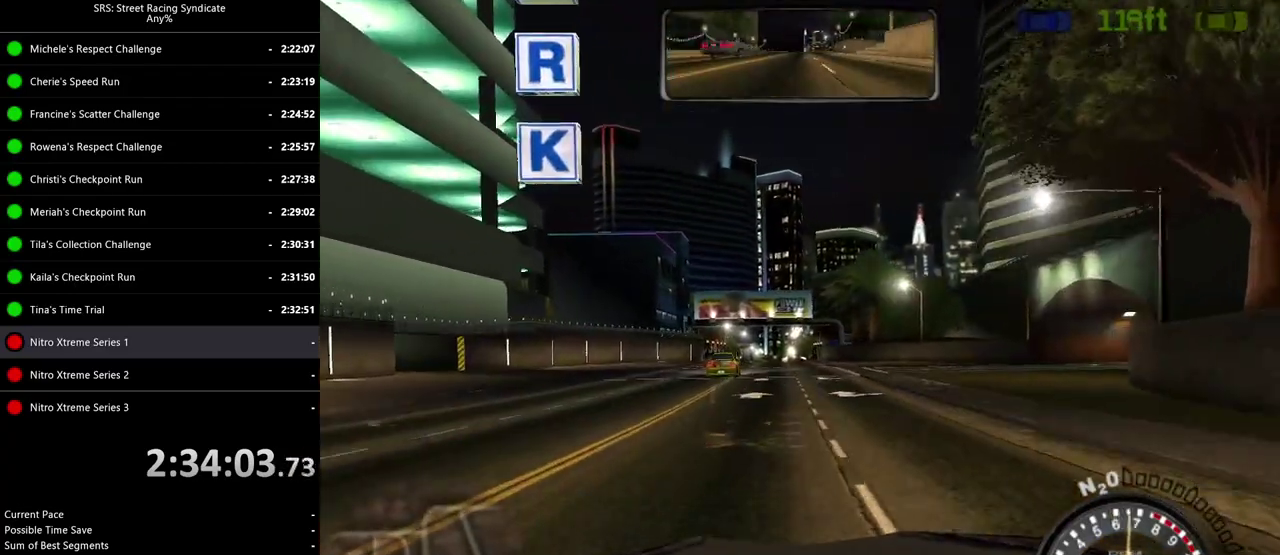
{"buttons": [], "left_stick": "center", "right_stick": "center", "events": [[150, "TRIANGLE", "down"], [234, "TRIANGLE", "up"], [251, "left_stick", "left"], [317, "left_stick", "center"]]}
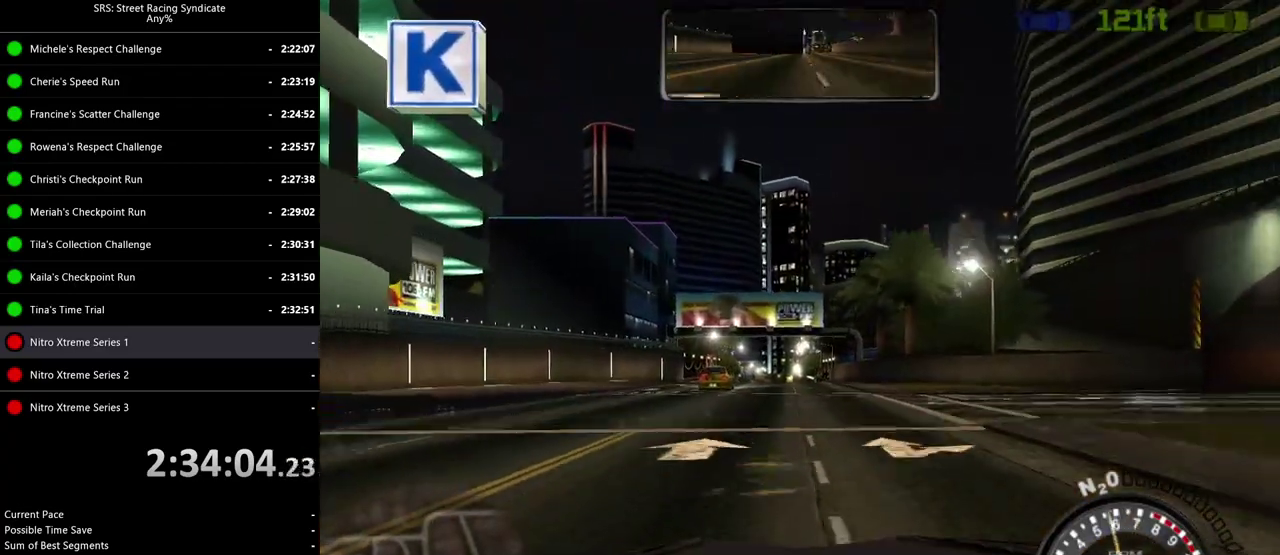
{"buttons": [], "left_stick": "center", "right_stick": "center", "events": []}
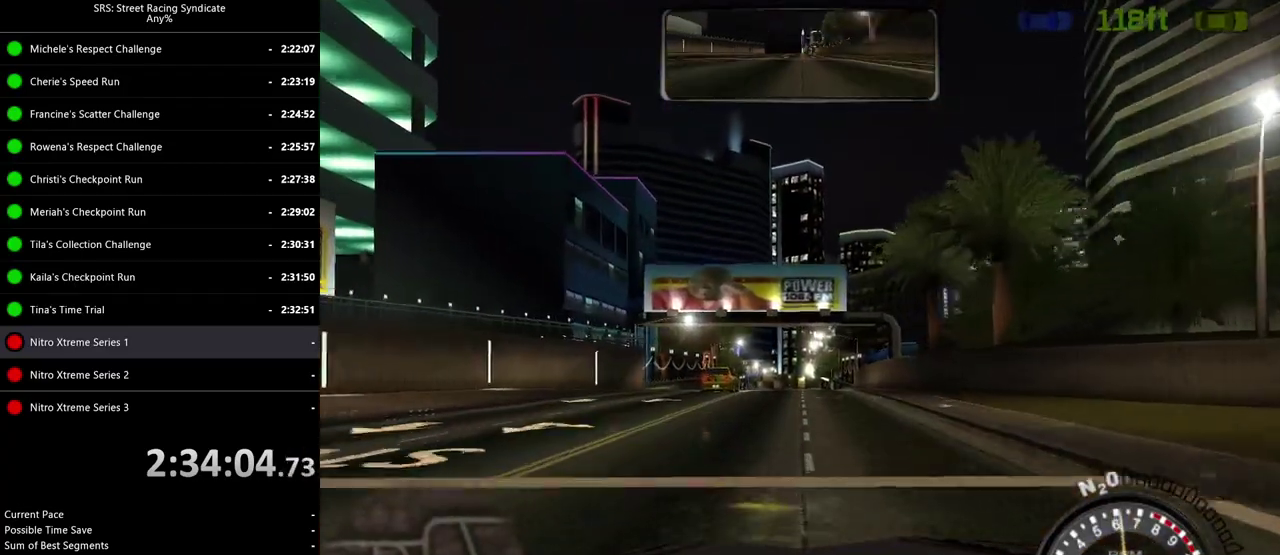
{"buttons": [], "left_stick": "center", "right_stick": "center", "events": []}
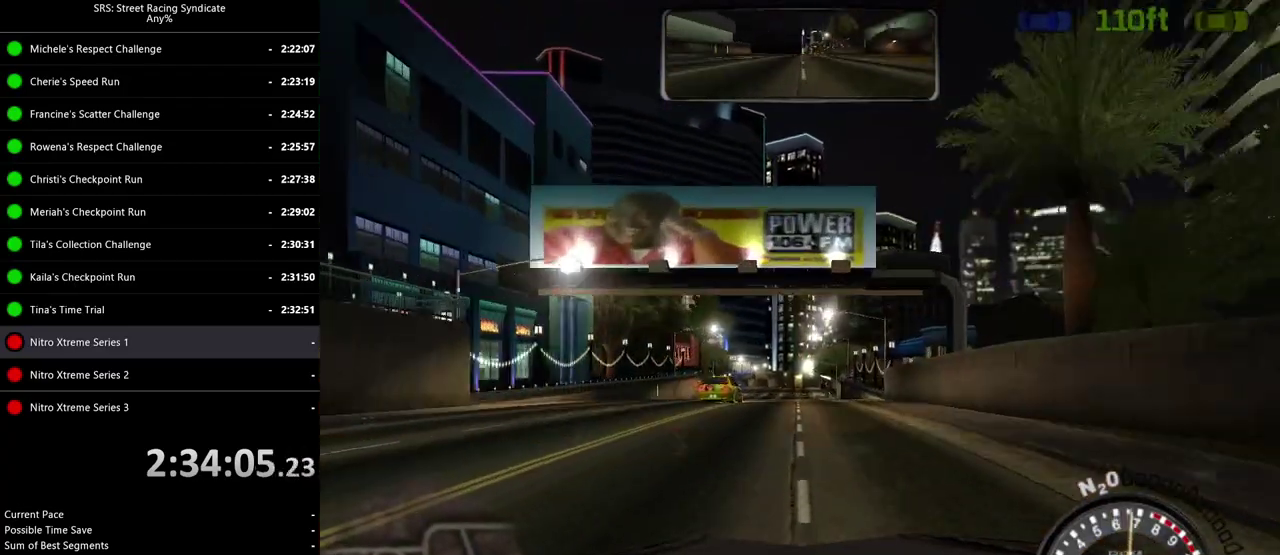
{"buttons": [], "left_stick": "center", "right_stick": "center", "events": [[117, "TRIANGLE", "down"], [183, "TRIANGLE", "up"]]}
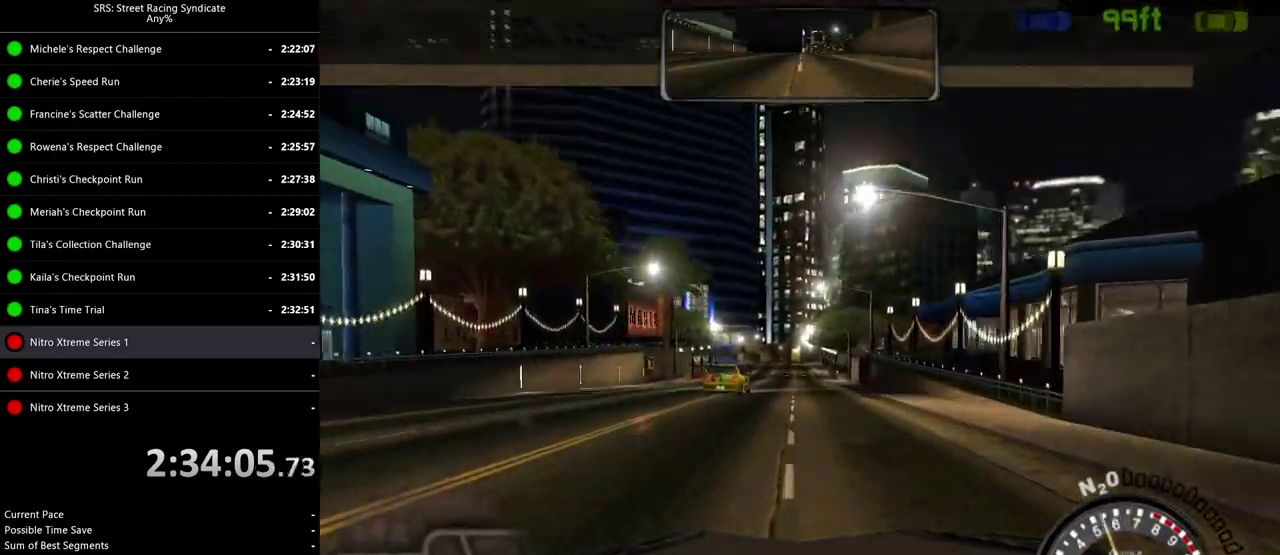
{"buttons": [], "left_stick": "center", "right_stick": "center", "events": [[317, "CROSS", "down"], [401, "CROSS", "up"]]}
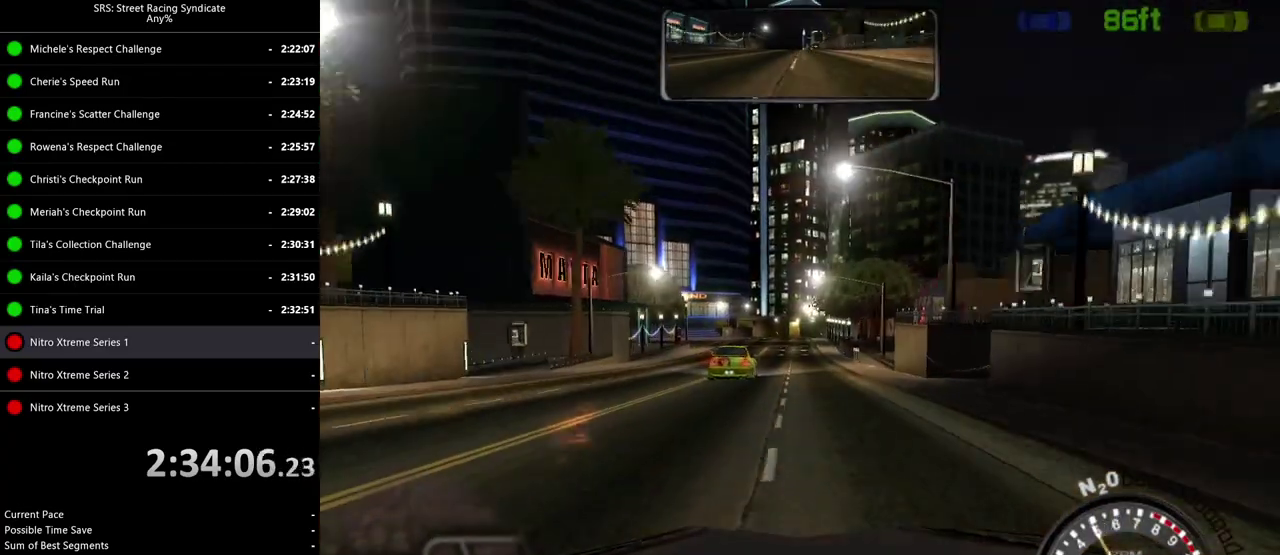
{"buttons": [], "left_stick": "center", "right_stick": "center", "events": []}
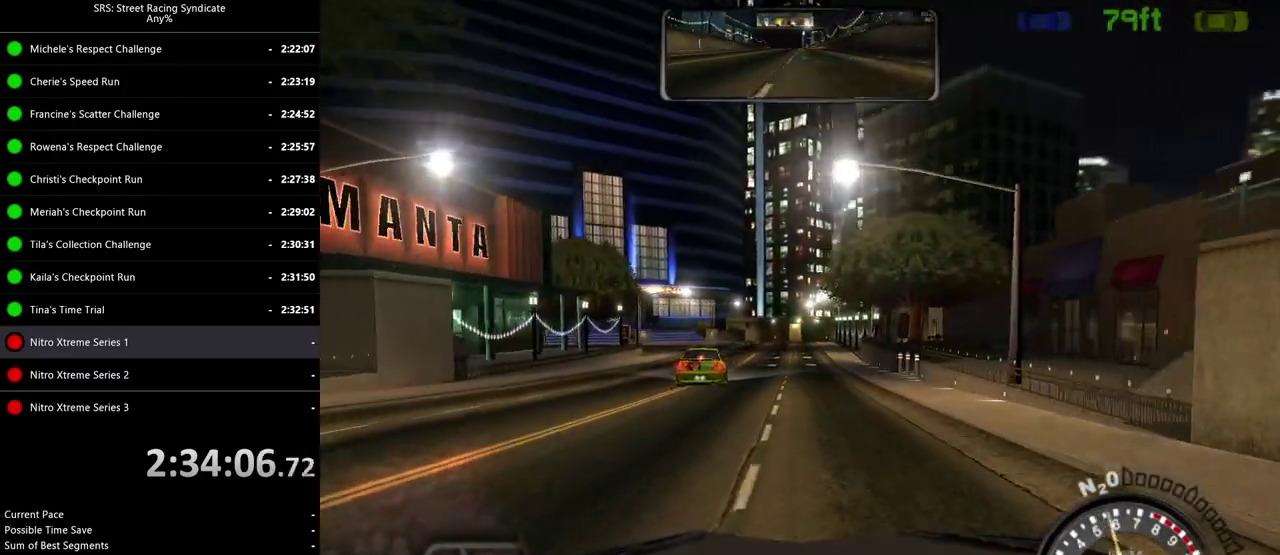
{"buttons": [], "left_stick": "center", "right_stick": "center", "events": []}
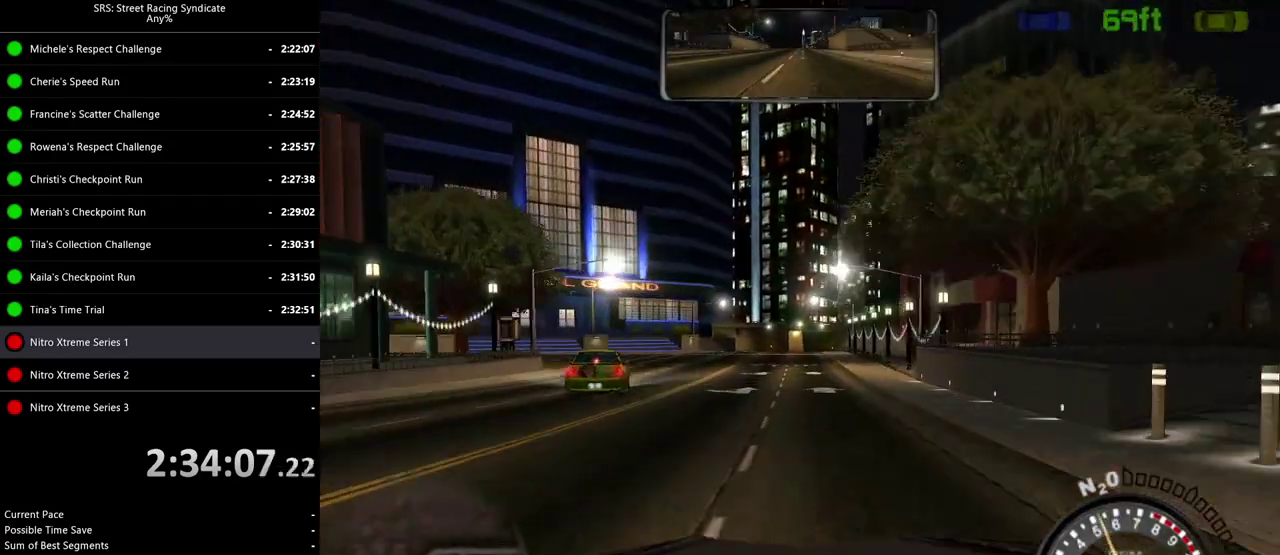
{"buttons": [], "left_stick": "left", "right_stick": "center", "events": [[50, "left_stick", "up-left"], [250, "left_stick", "left"], [300, "CROSS", "down"], [384, "CROSS", "up"]]}
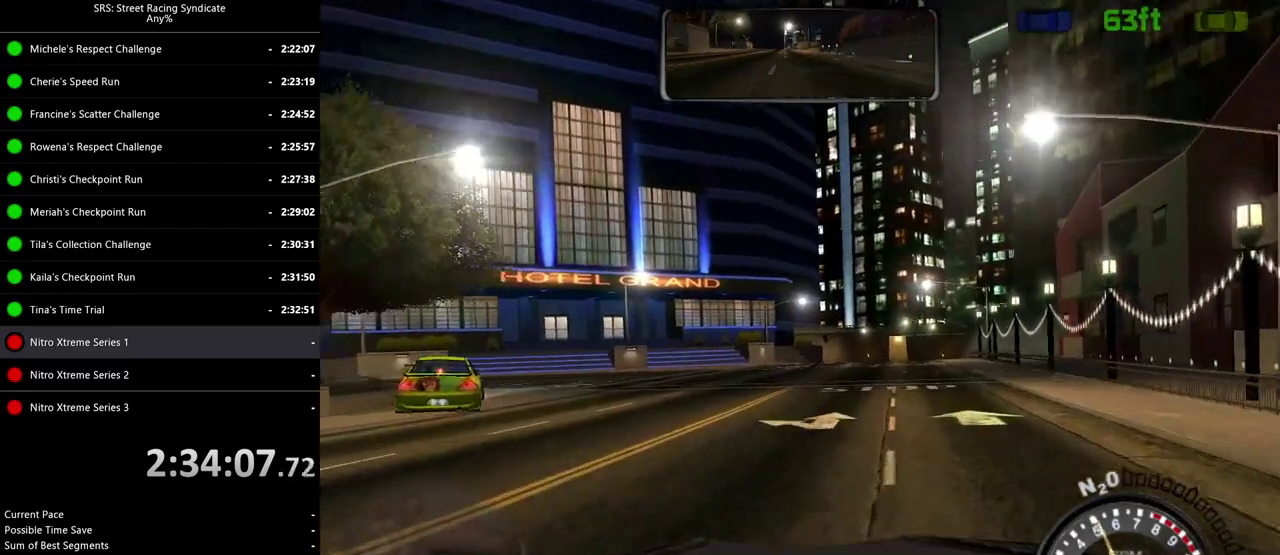
{"buttons": [], "left_stick": "left", "right_stick": "center", "events": [[216, "left_stick", "center"], [317, "left_stick", "left"]]}
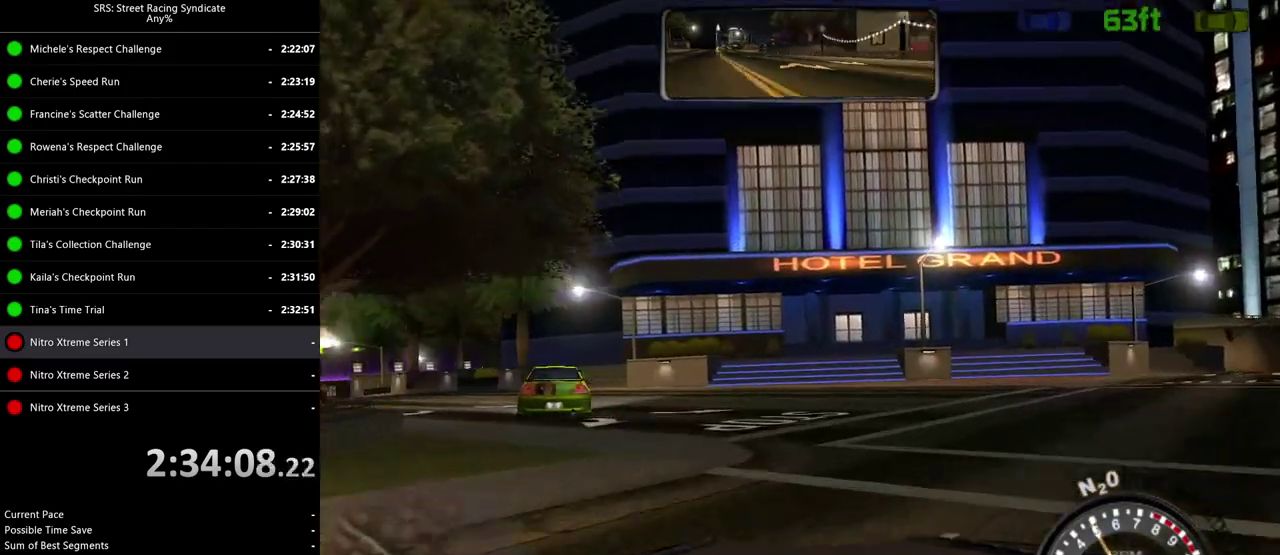
{"buttons": [], "left_stick": "left", "right_stick": "center", "events": []}
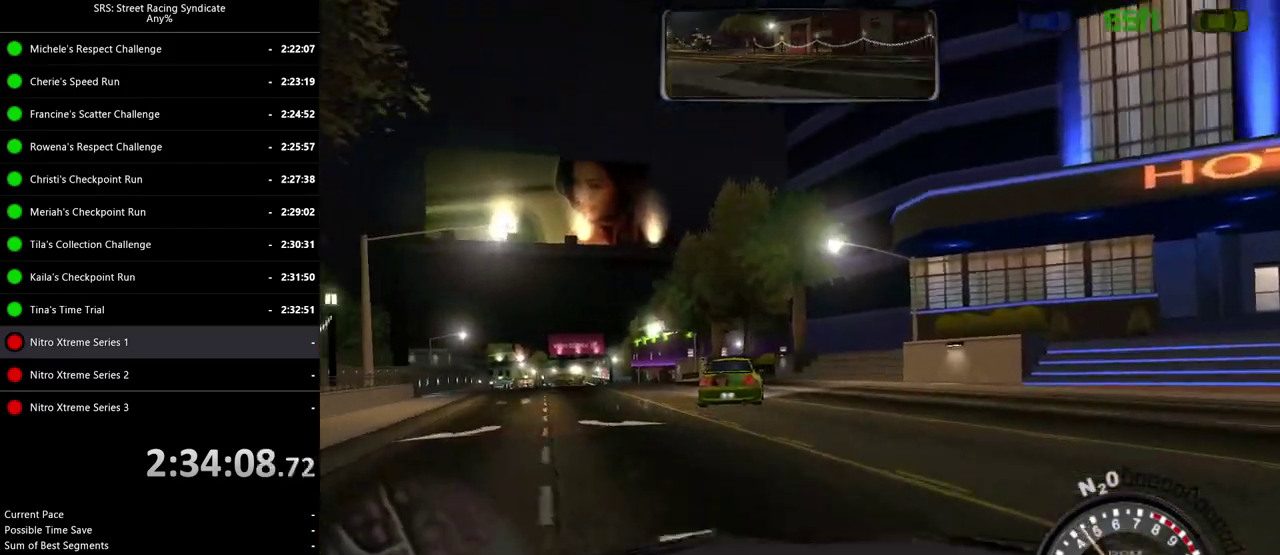
{"buttons": [], "left_stick": "left", "right_stick": "center", "events": [[83, "left_stick", "center"], [300, "left_stick", "left"]]}
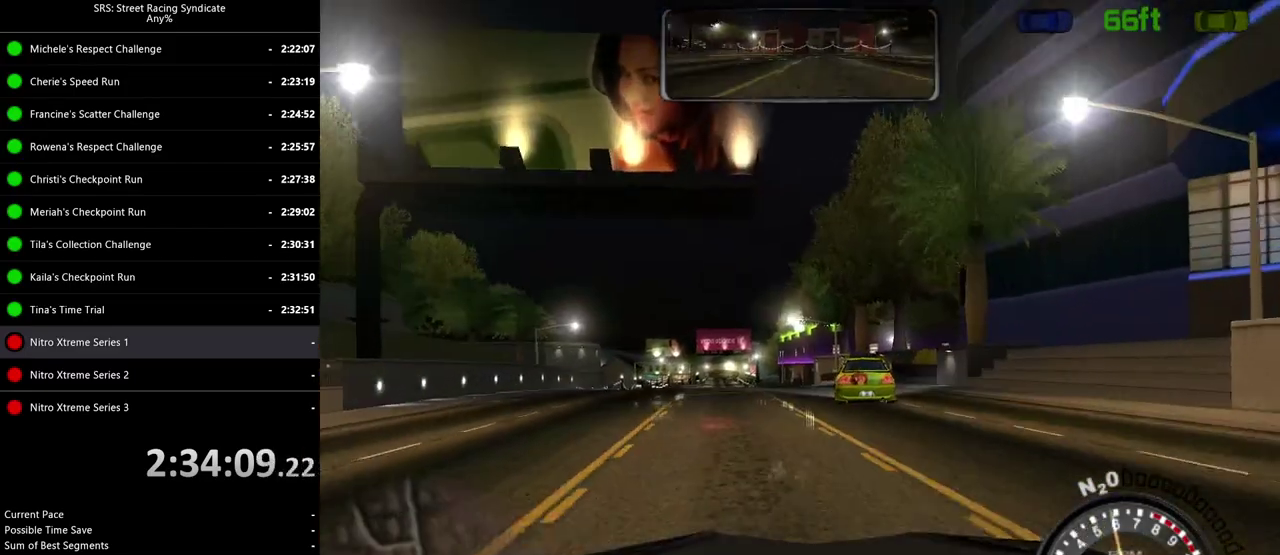
{"buttons": [], "left_stick": "center", "right_stick": "center", "events": [[50, "left_stick", "center"], [200, "left_stick", "left"], [384, "left_stick", "center"]]}
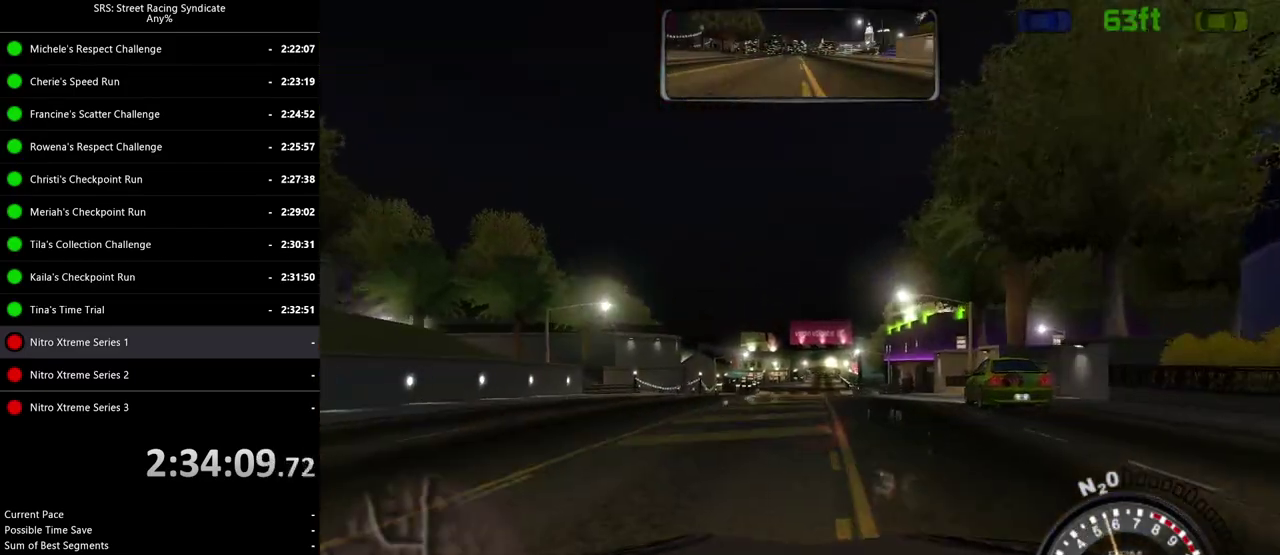
{"buttons": [], "left_stick": "up-right", "right_stick": "center", "events": [[483, "left_stick", "up-right"]]}
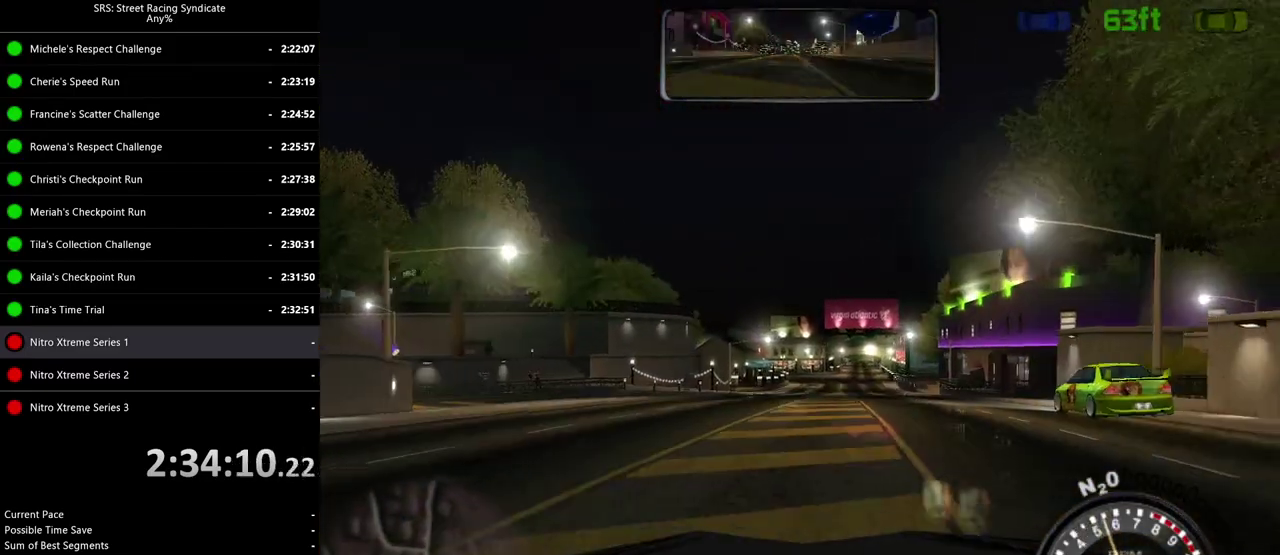
{"buttons": [], "left_stick": "center", "right_stick": "center", "events": [[100, "left_stick", "center"], [217, "left_stick", "up-right"], [367, "left_stick", "center"]]}
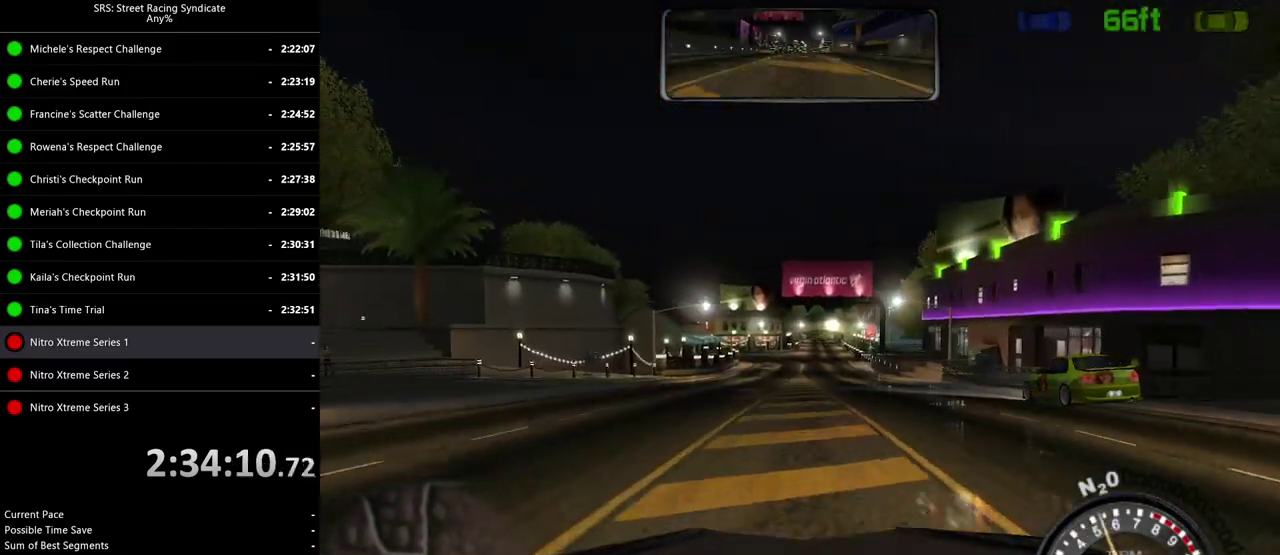
{"buttons": [], "left_stick": "center", "right_stick": "center", "events": []}
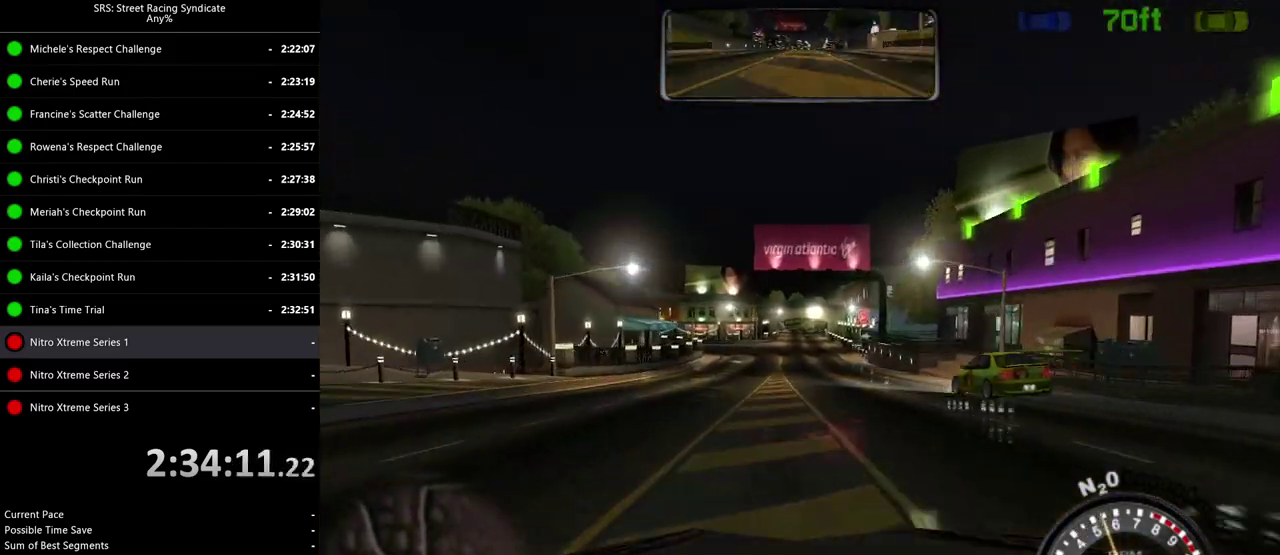
{"buttons": [], "left_stick": "center", "right_stick": "center", "events": []}
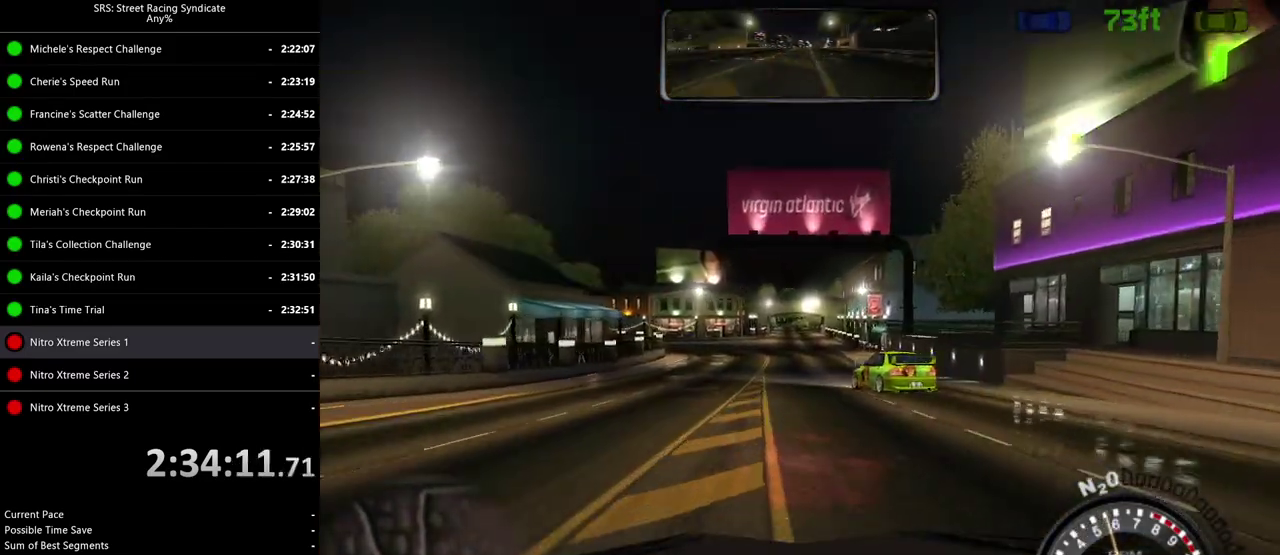
{"buttons": [], "left_stick": "center", "right_stick": "center", "events": []}
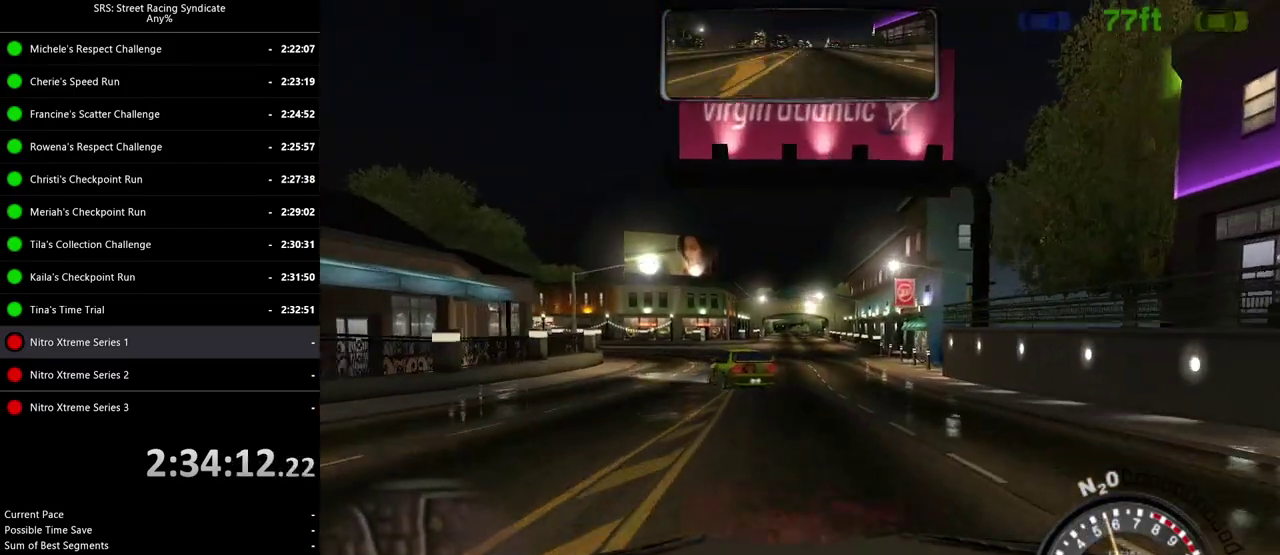
{"buttons": [], "left_stick": "center", "right_stick": "center", "events": [[234, "left_stick", "left"], [451, "left_stick", "center"]]}
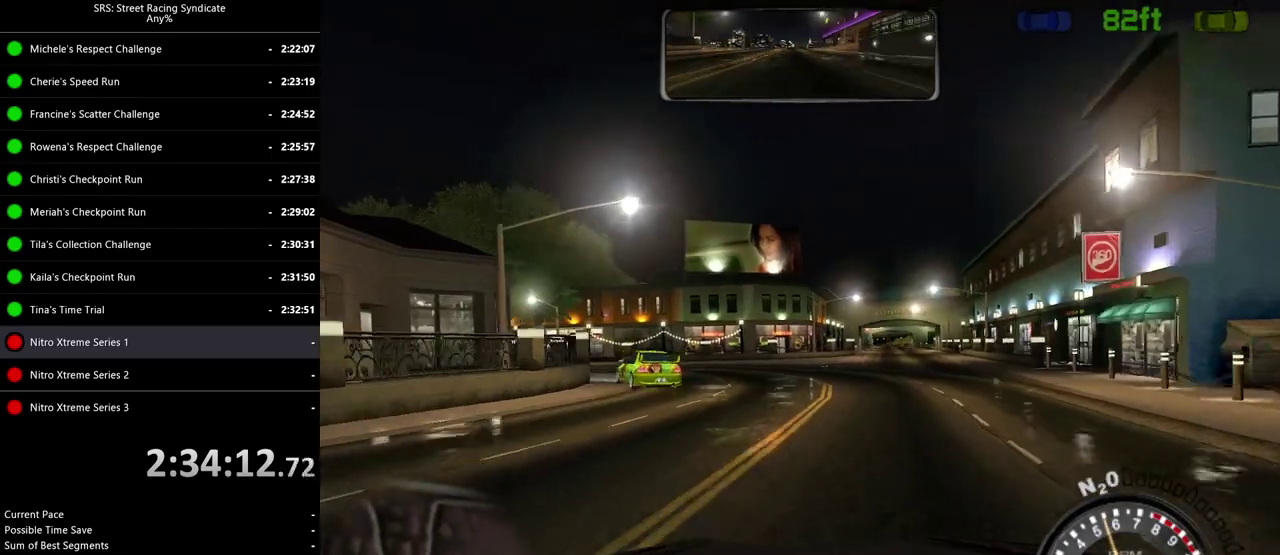
{"buttons": [], "left_stick": "left", "right_stick": "center", "events": [[66, "left_stick", "left"], [267, "left_stick", "center"], [367, "left_stick", "left"]]}
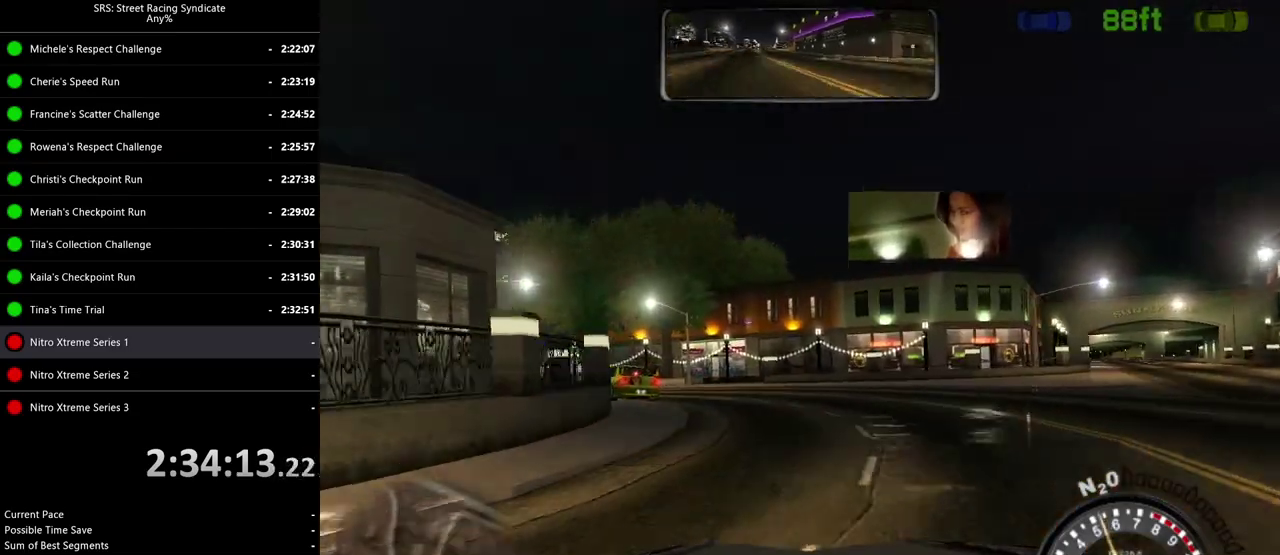
{"buttons": [], "left_stick": "left", "right_stick": "center", "events": []}
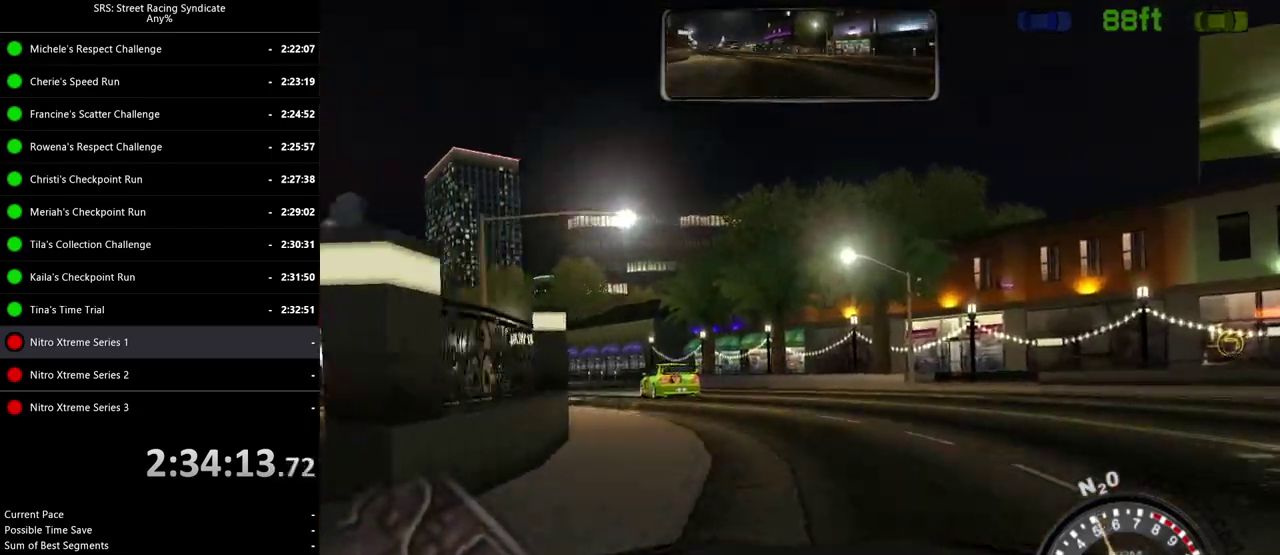
{"buttons": [], "left_stick": "left", "right_stick": "center", "events": []}
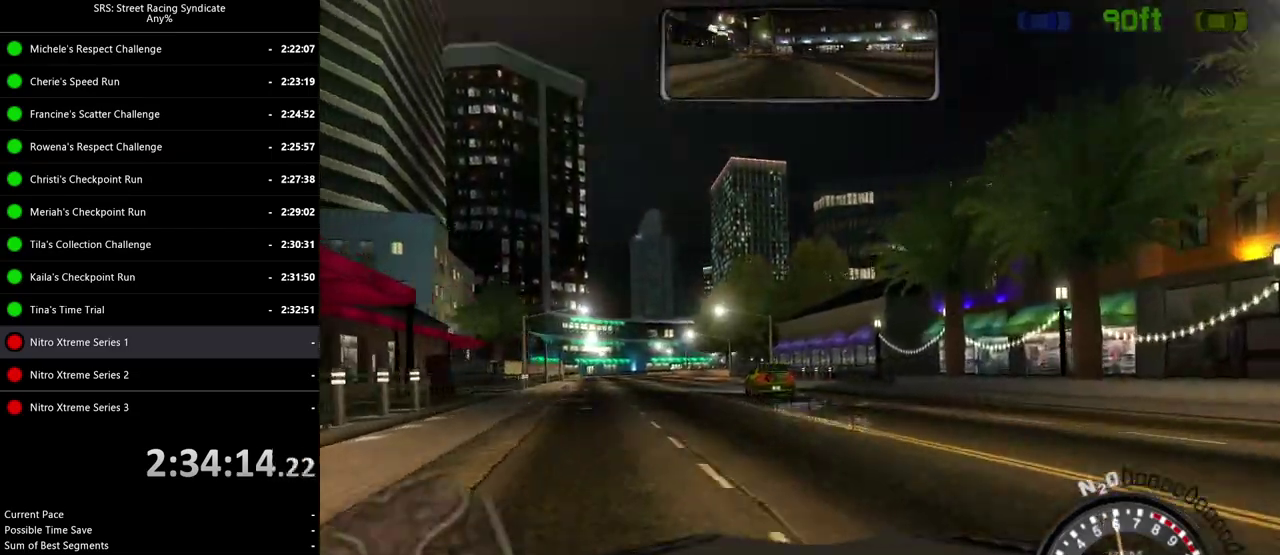
{"buttons": [], "left_stick": "left", "right_stick": "center", "events": []}
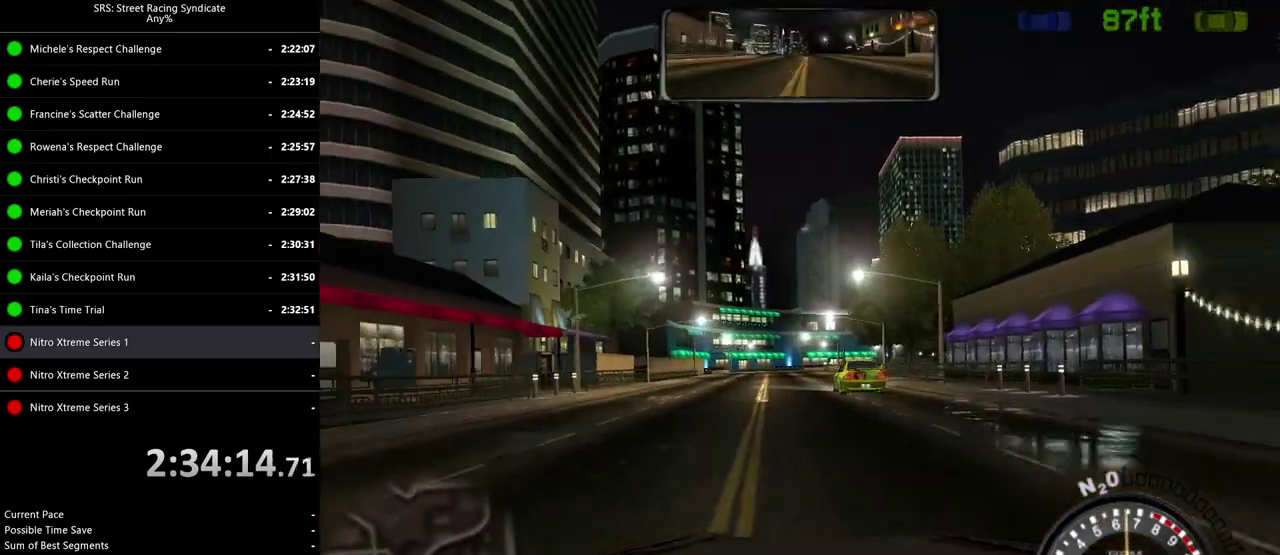
{"buttons": [], "left_stick": "center", "right_stick": "center", "events": [[233, "left_stick", "center"]]}
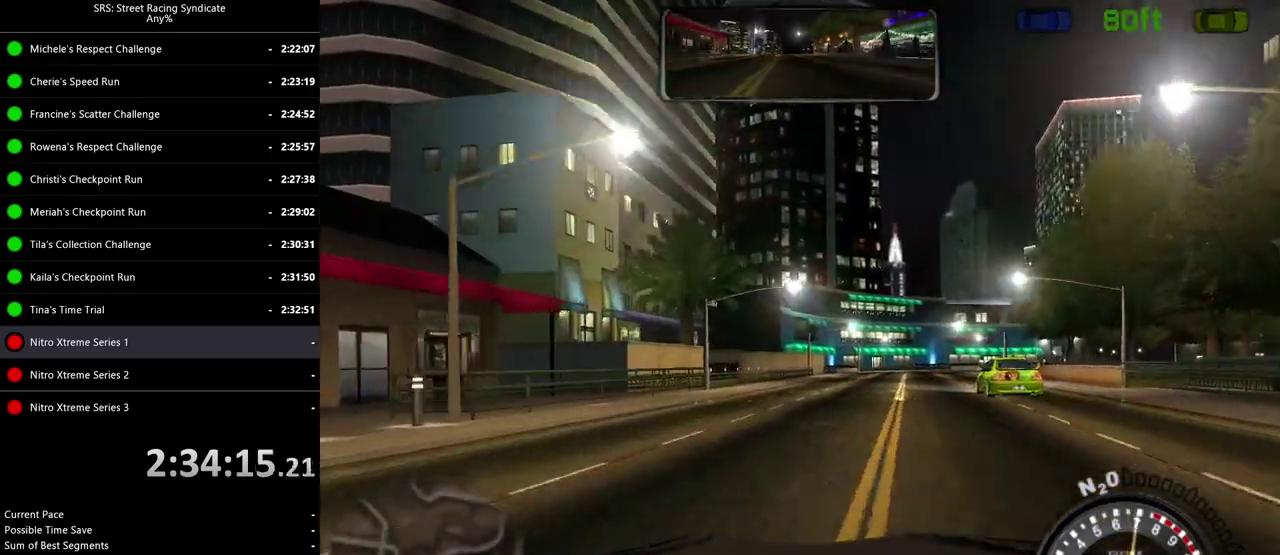
{"buttons": [], "left_stick": "center", "right_stick": "center", "events": [[150, "left_stick", "up-right"], [250, "left_stick", "center"]]}
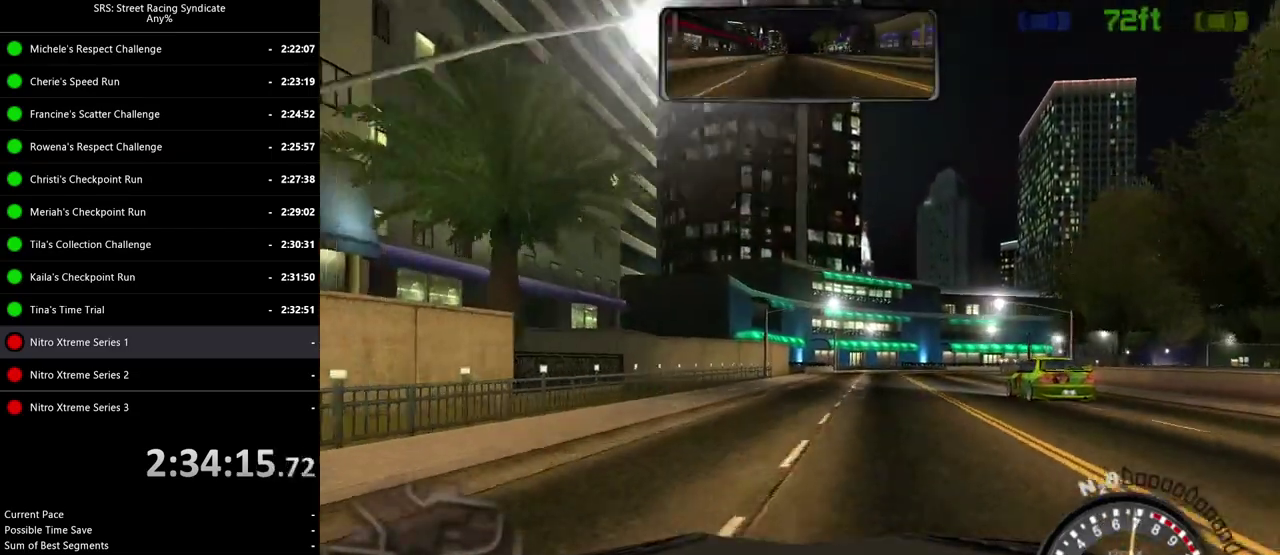
{"buttons": [], "left_stick": "up-right", "right_stick": "center", "events": [[116, "left_stick", "up-right"], [250, "left_stick", "center"], [500, "left_stick", "up-right"]]}
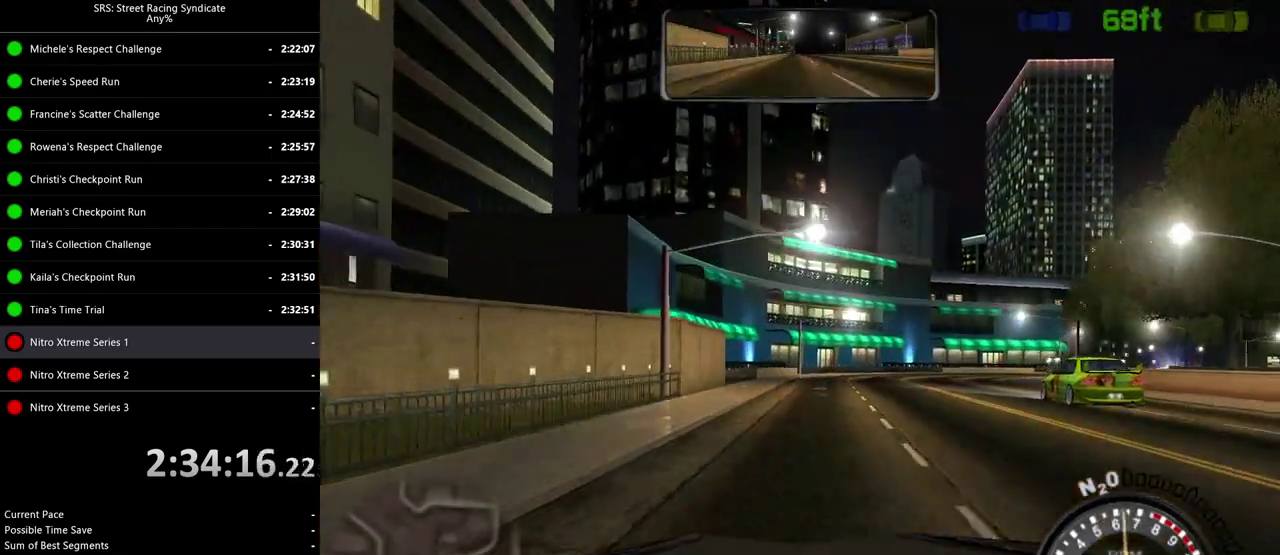
{"buttons": [], "left_stick": "right", "right_stick": "center", "events": [[50, "left_stick", "right"], [100, "left_stick", "up-right"], [267, "left_stick", "right"]]}
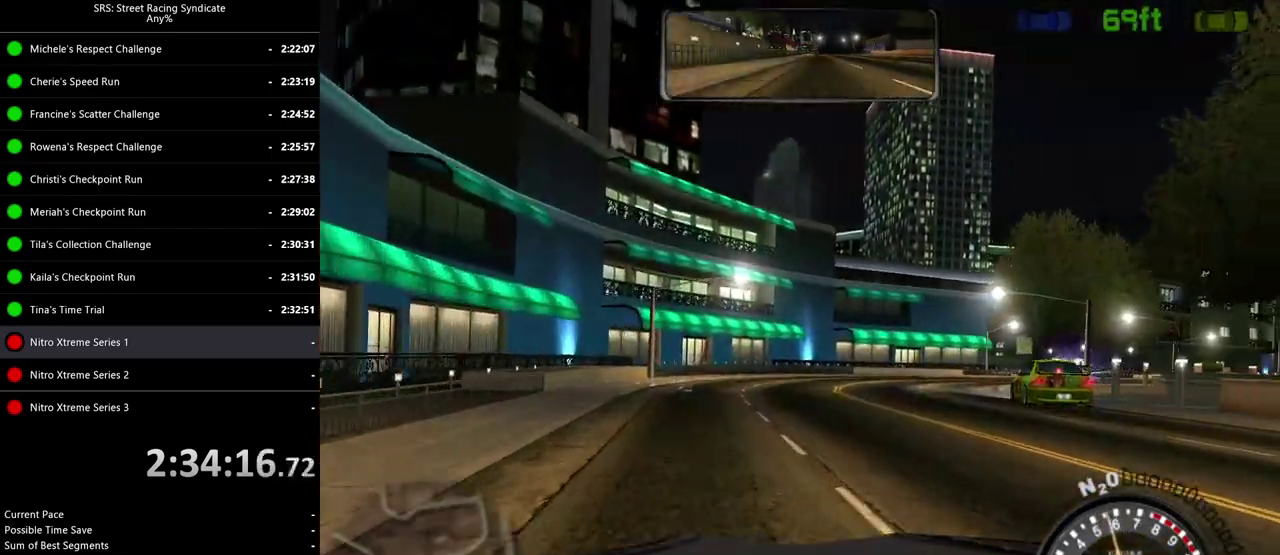
{"buttons": [], "left_stick": "right", "right_stick": "center", "events": [[216, "left_stick", "up-right"], [300, "left_stick", "center"], [433, "left_stick", "right"]]}
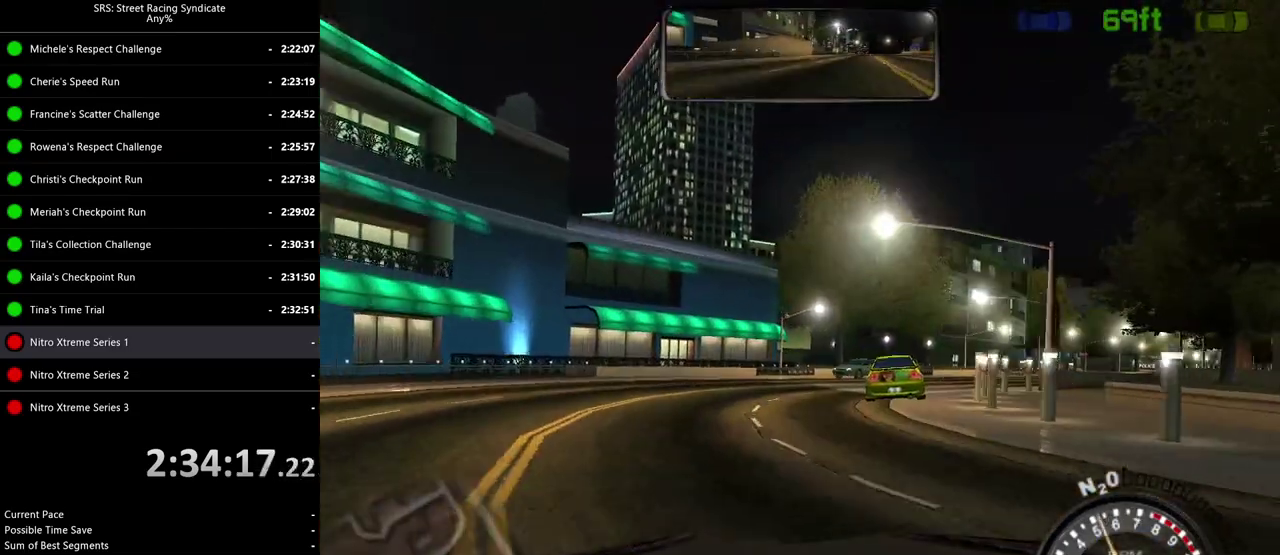
{"buttons": [], "left_stick": "center", "right_stick": "center", "events": [[100, "left_stick", "up-right"], [150, "left_stick", "center"], [267, "left_stick", "up-right"], [317, "left_stick", "right"], [467, "left_stick", "center"]]}